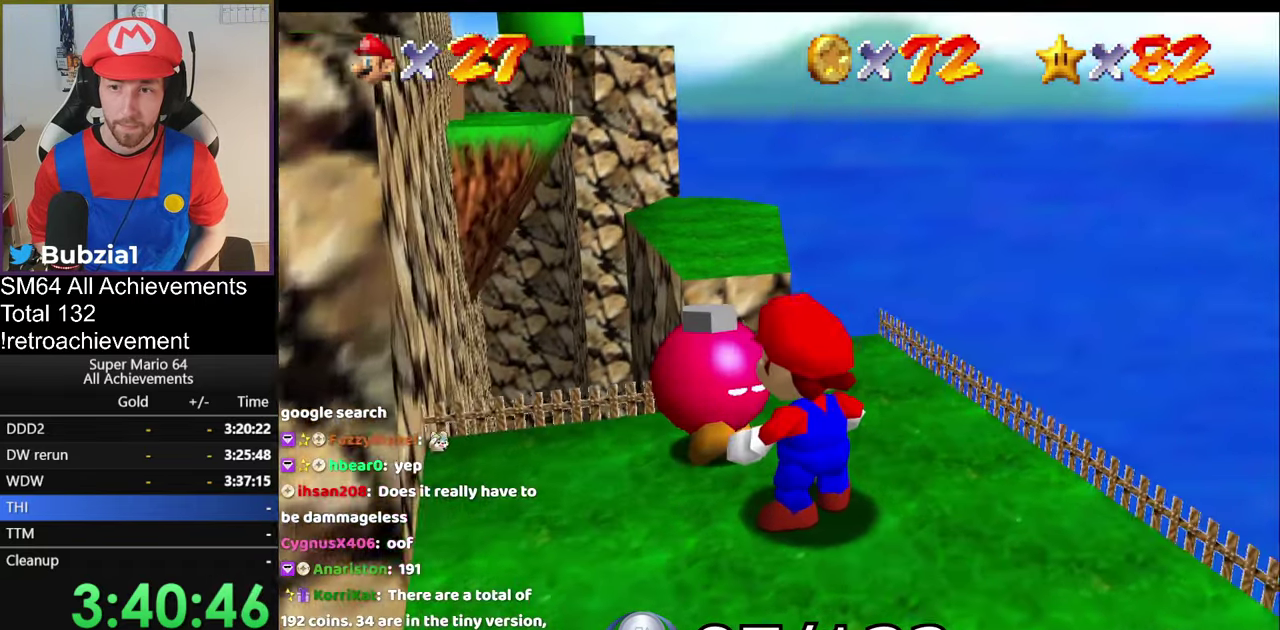
Gameplay with a controller (Nintendo layout); each line is a JSON object with the inputs held at the frame after it. "events" lists button and stick changes between this image and that frame as [ms after this image, input, new state], when the widget could be followed in between. Not read: L3 R3.
{"buttons": ["A", "B"], "left_stick": "center"}
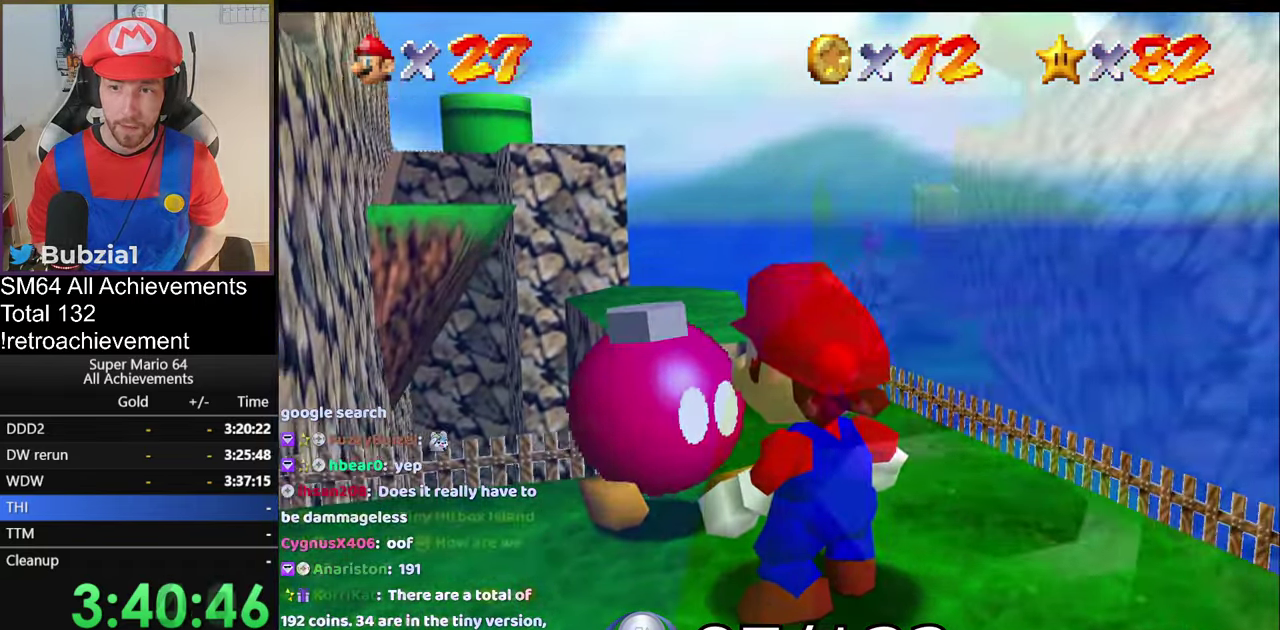
{"buttons": [], "left_stick": "down-right", "events": [[117, "A", "up"], [117, "B", "up"], [217, "A", "down"], [284, "A", "up"], [317, "left_stick", "down-left"], [501, "left_stick", "down-right"]]}
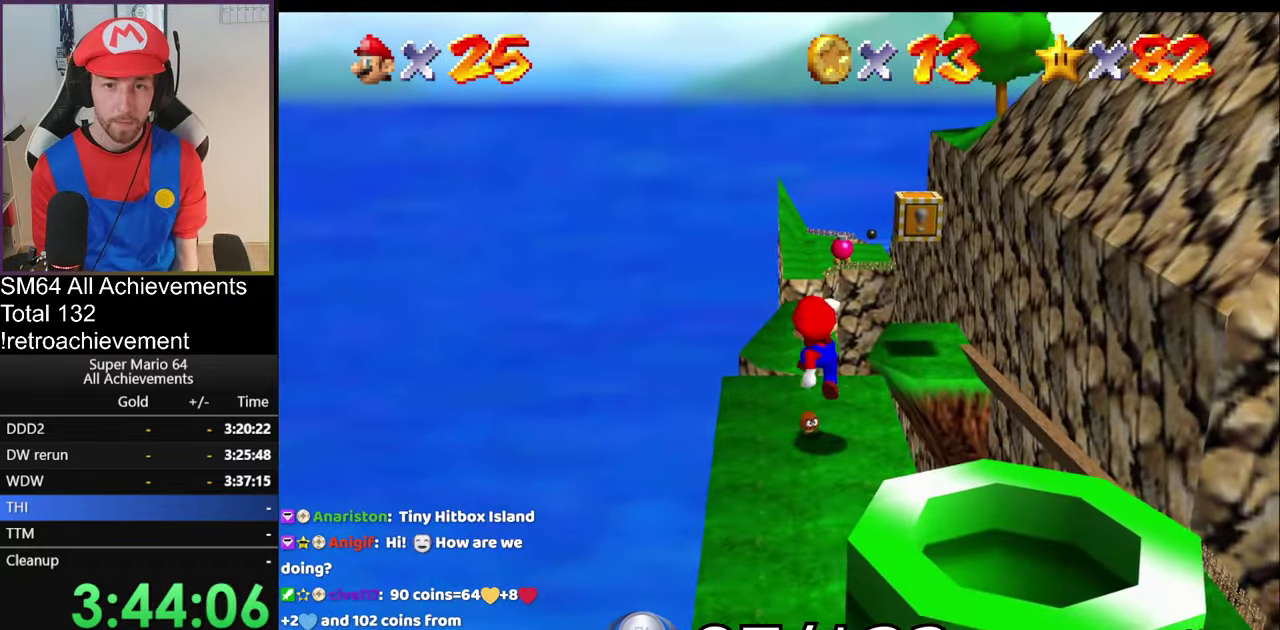
{"buttons": [], "left_stick": "center", "events": [[133, "left_stick", "up-right"], [267, "left_stick", "center"]]}
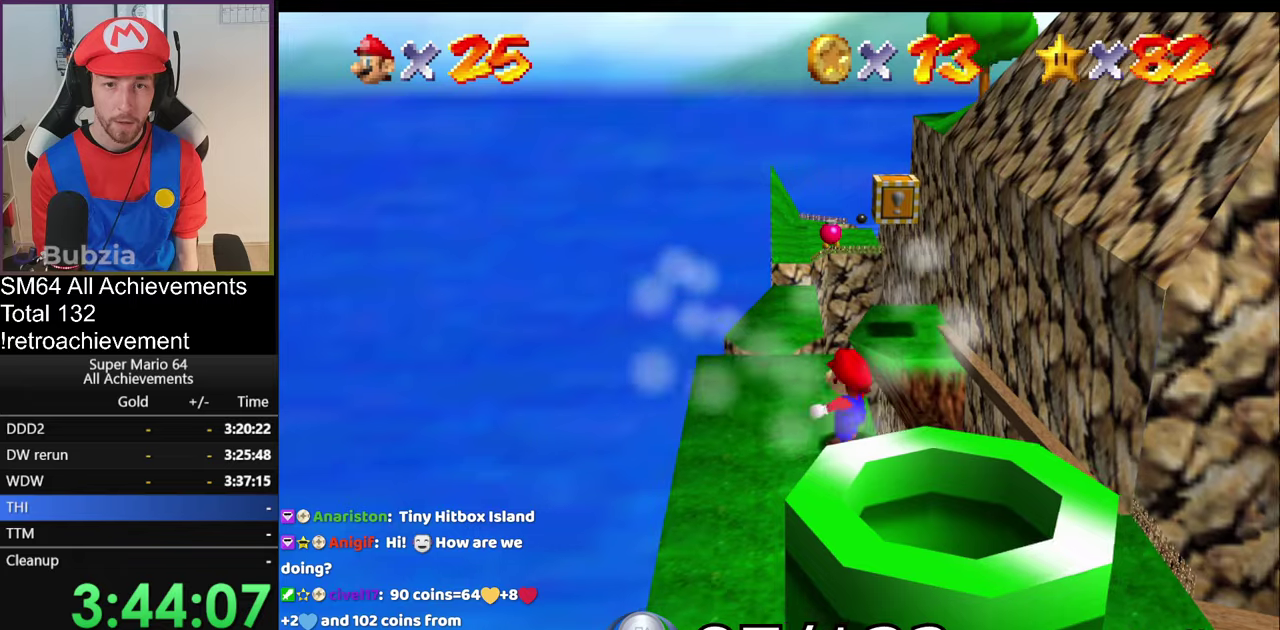
{"buttons": [], "left_stick": "center", "events": [[16, "A", "down"], [83, "A", "up"], [300, "START", "down"], [417, "START", "up"]]}
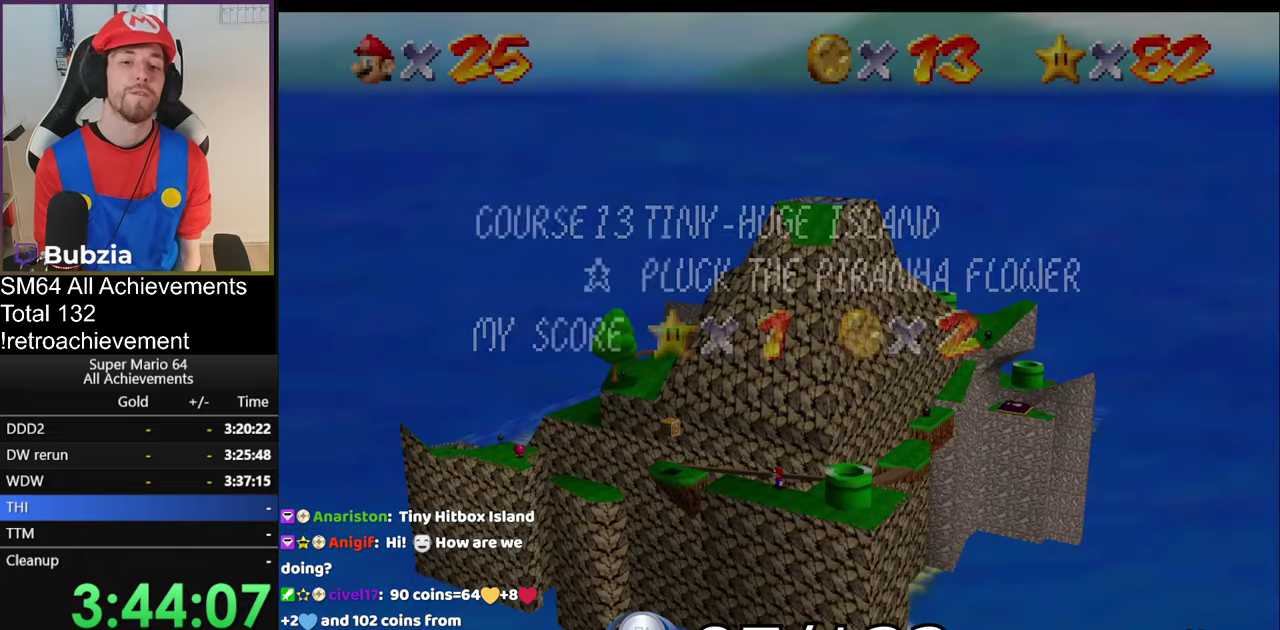
{"buttons": ["A"], "left_stick": "center", "events": [[100, "START", "down"], [217, "START", "up"], [384, "A", "down"]]}
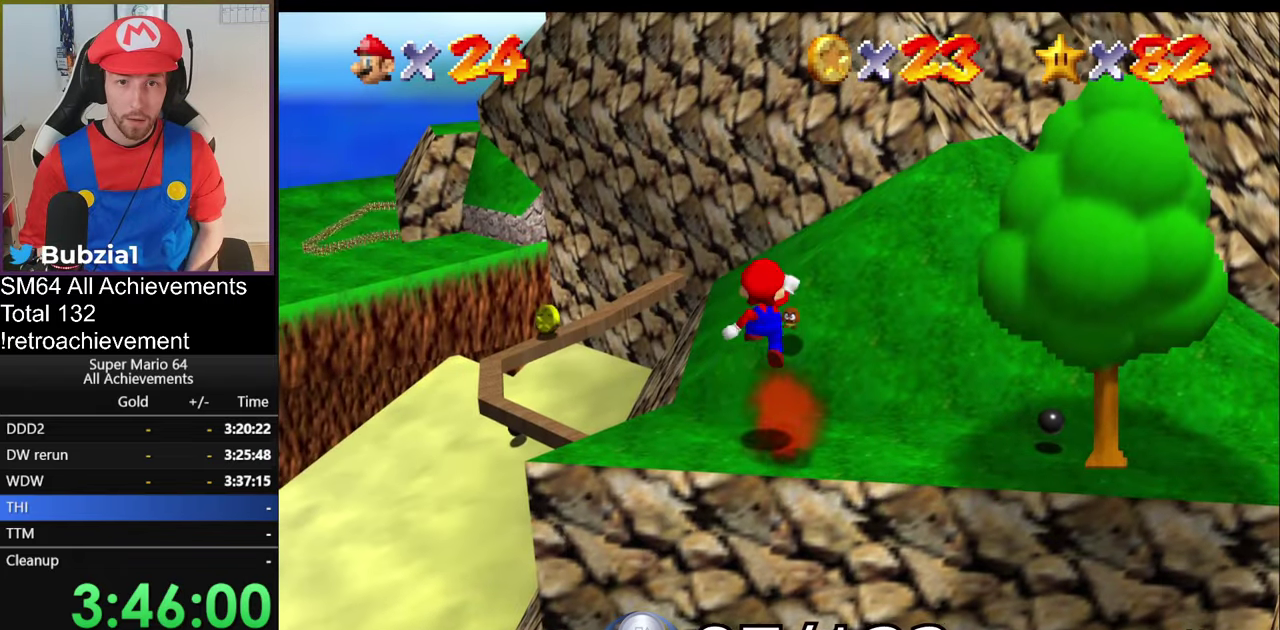
{"buttons": [], "left_stick": "center", "events": [[217, "B", "down"], [267, "A", "up"], [267, "B", "up"]]}
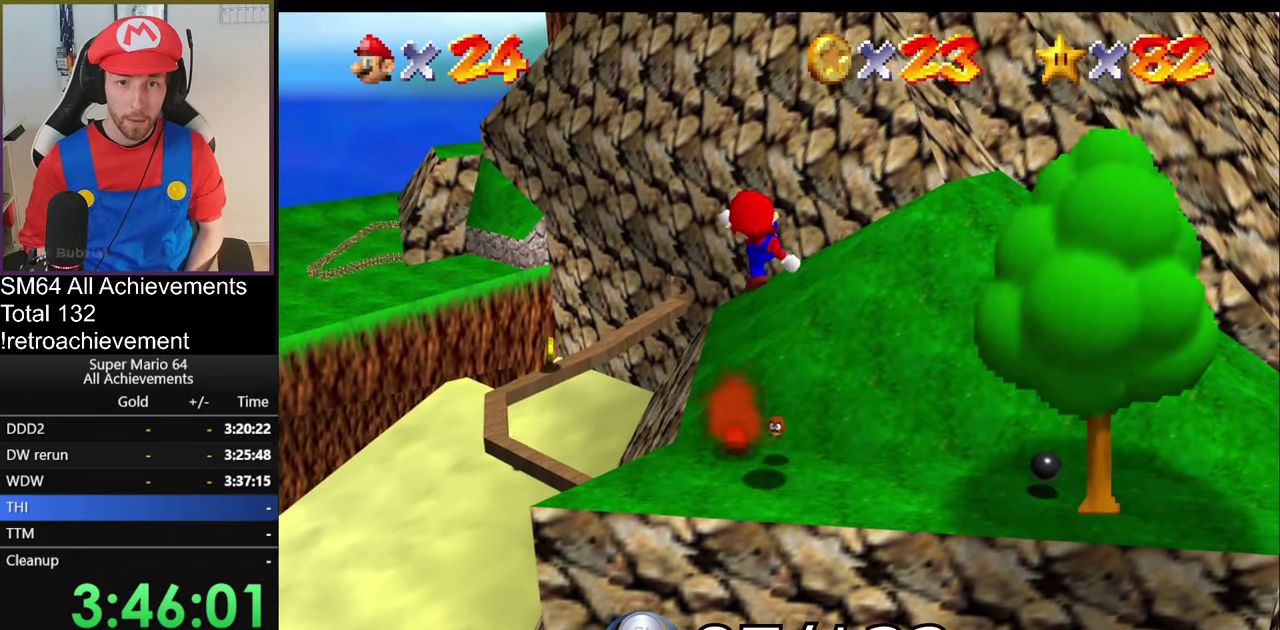
{"buttons": [], "left_stick": "center", "events": [[100, "left_stick", "down"], [184, "left_stick", "center"], [401, "A", "down"], [484, "A", "up"]]}
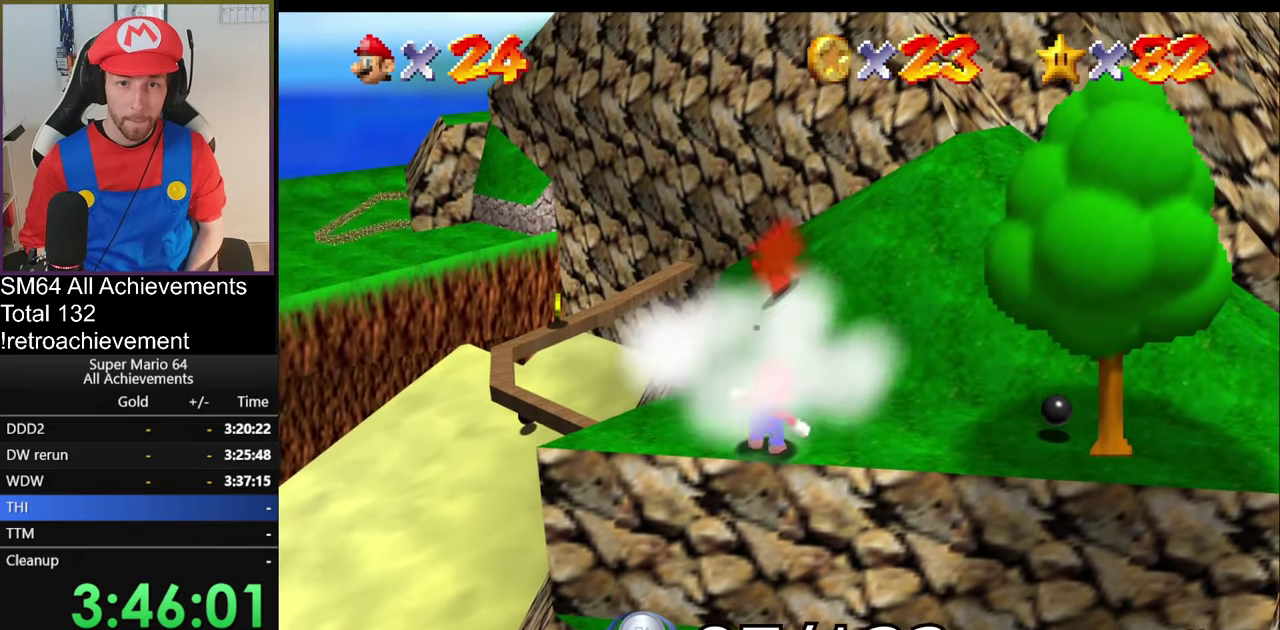
{"buttons": ["START"], "left_stick": "center", "events": [[383, "START", "down"]]}
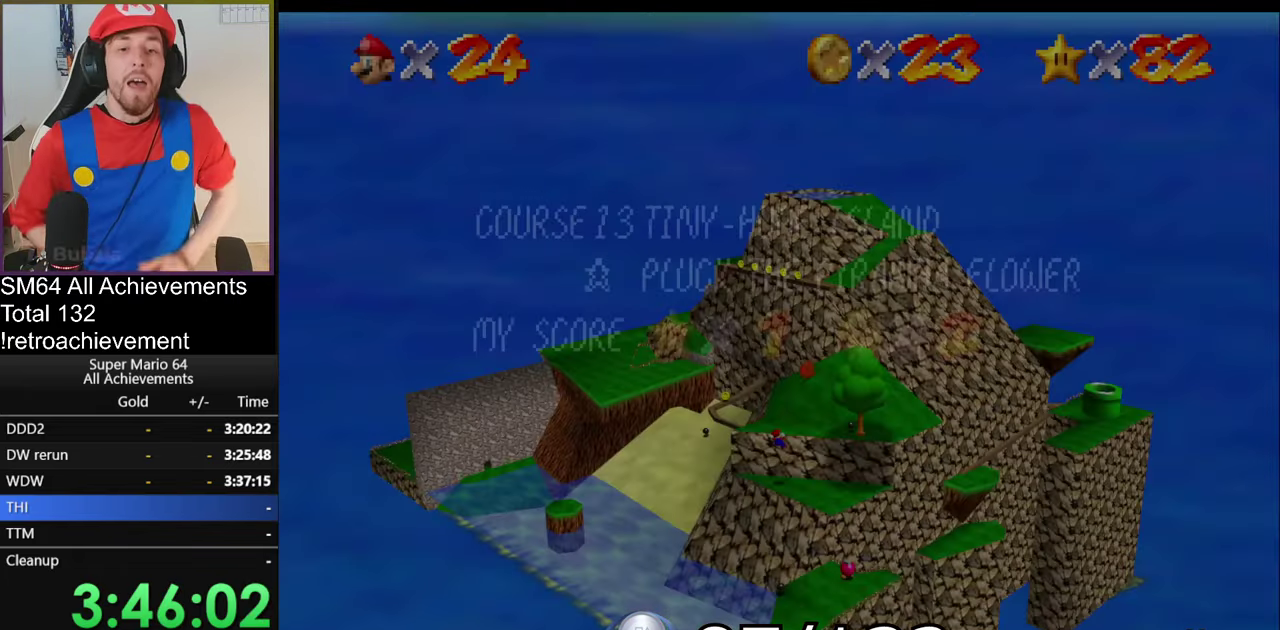
{"buttons": [], "left_stick": "center", "events": [[84, "START", "up"]]}
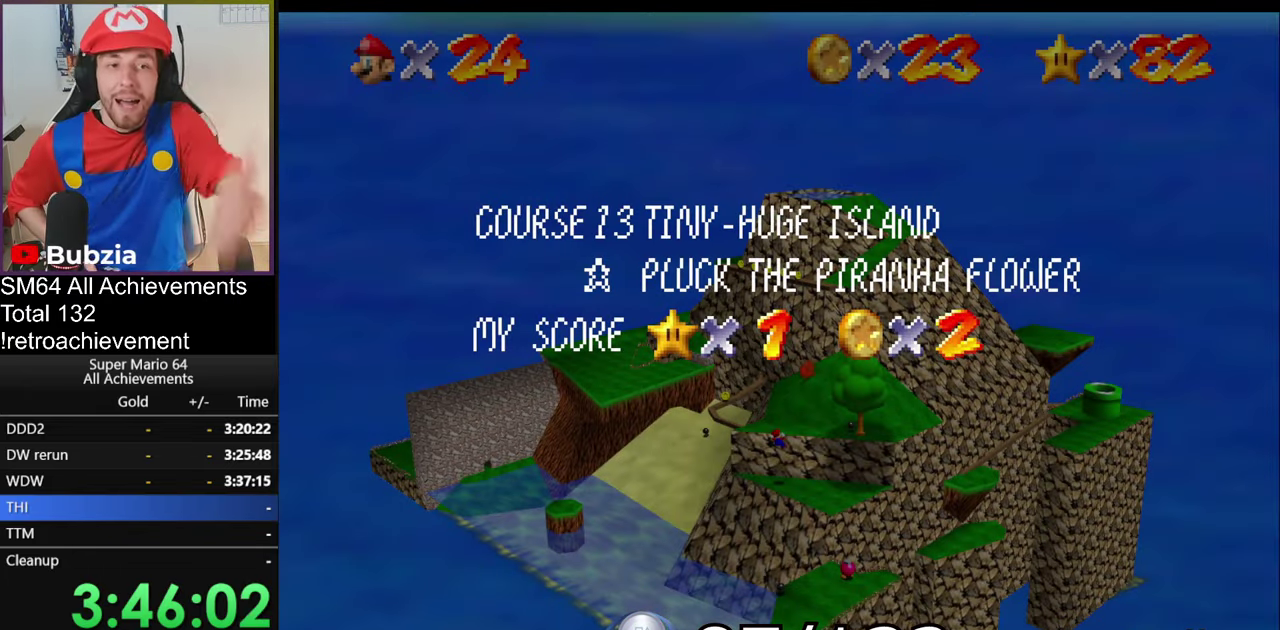
{"buttons": [], "left_stick": "center", "events": []}
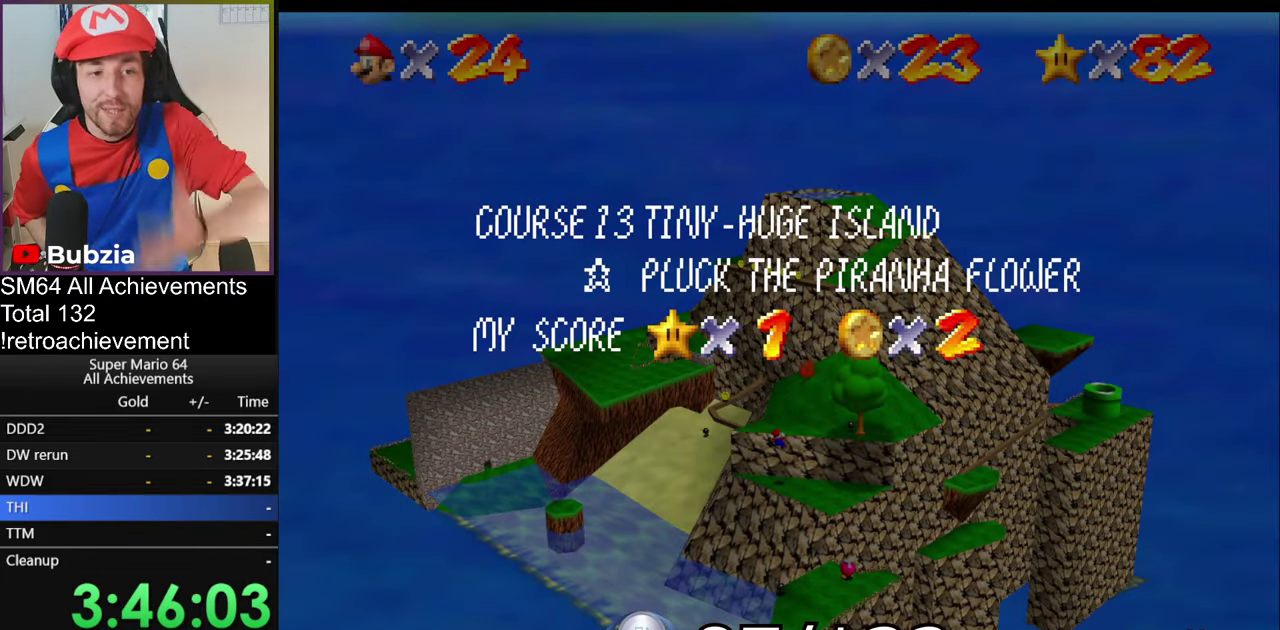
{"buttons": [], "left_stick": "center", "events": []}
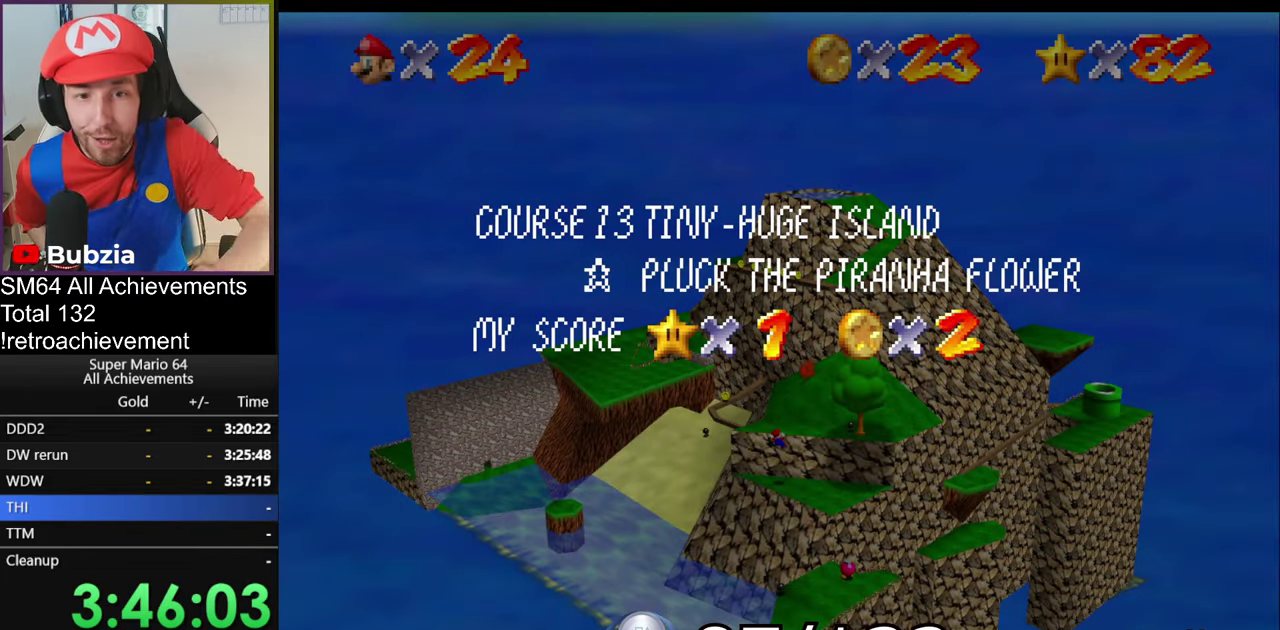
{"buttons": ["START"], "left_stick": "center", "events": [[383, "START", "down"]]}
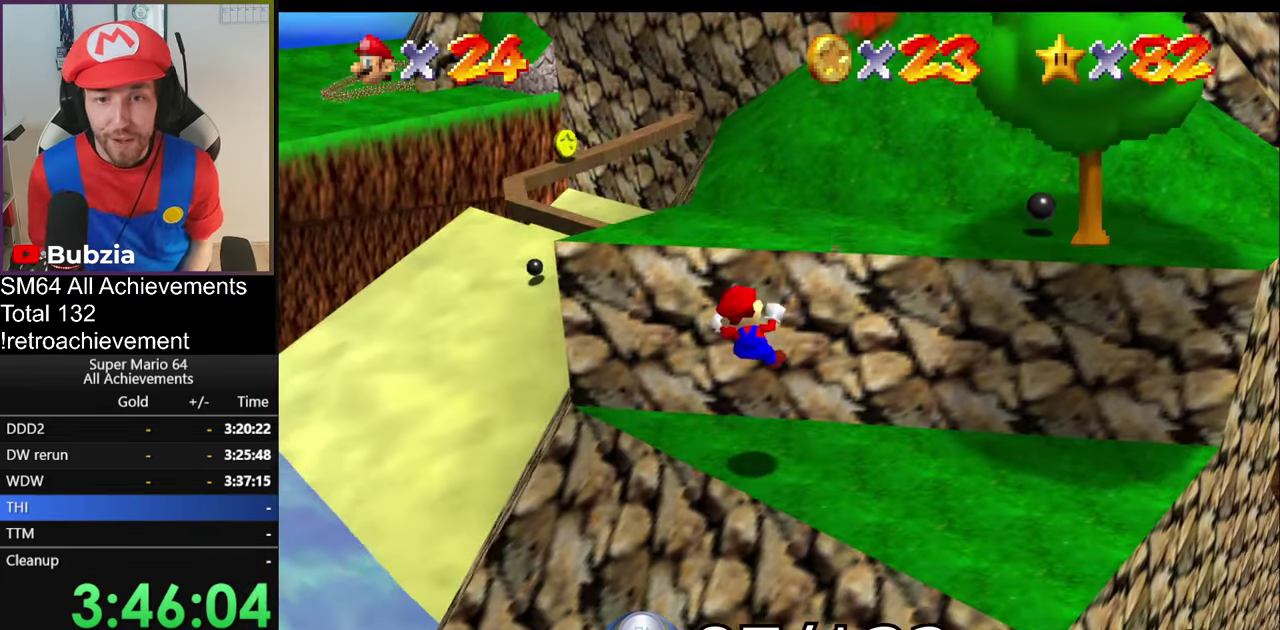
{"buttons": [], "left_stick": "right", "events": [[134, "START", "up"], [401, "left_stick", "right"]]}
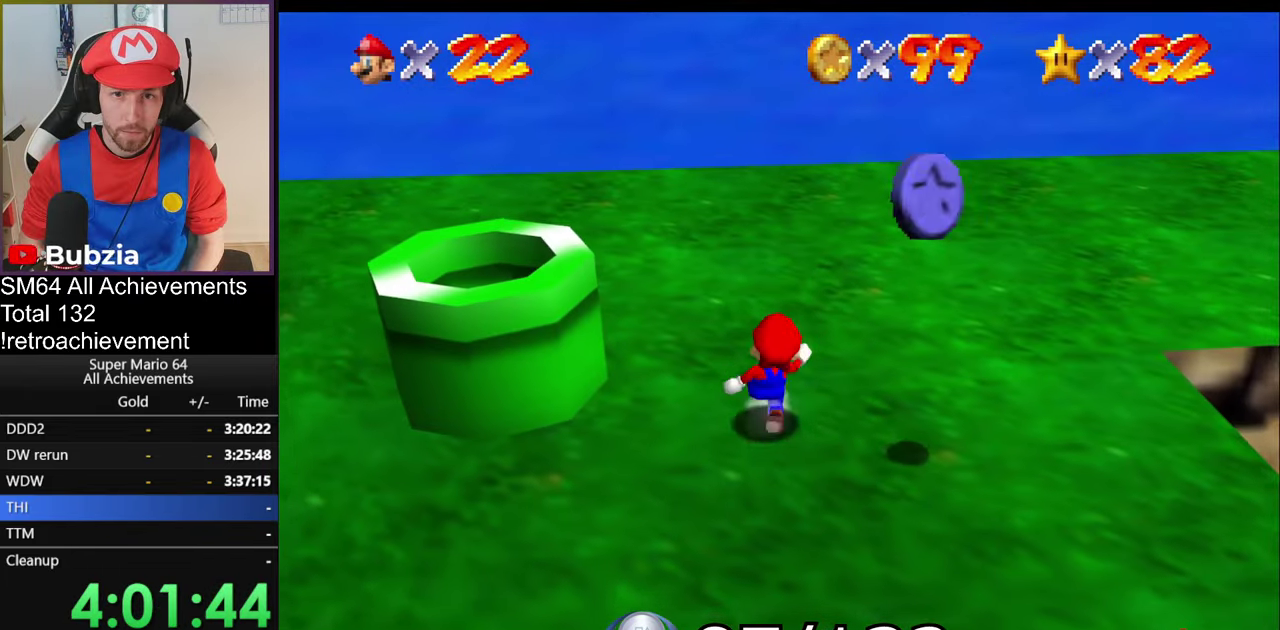
{"buttons": [], "left_stick": "center", "events": [[133, "left_stick", "center"]]}
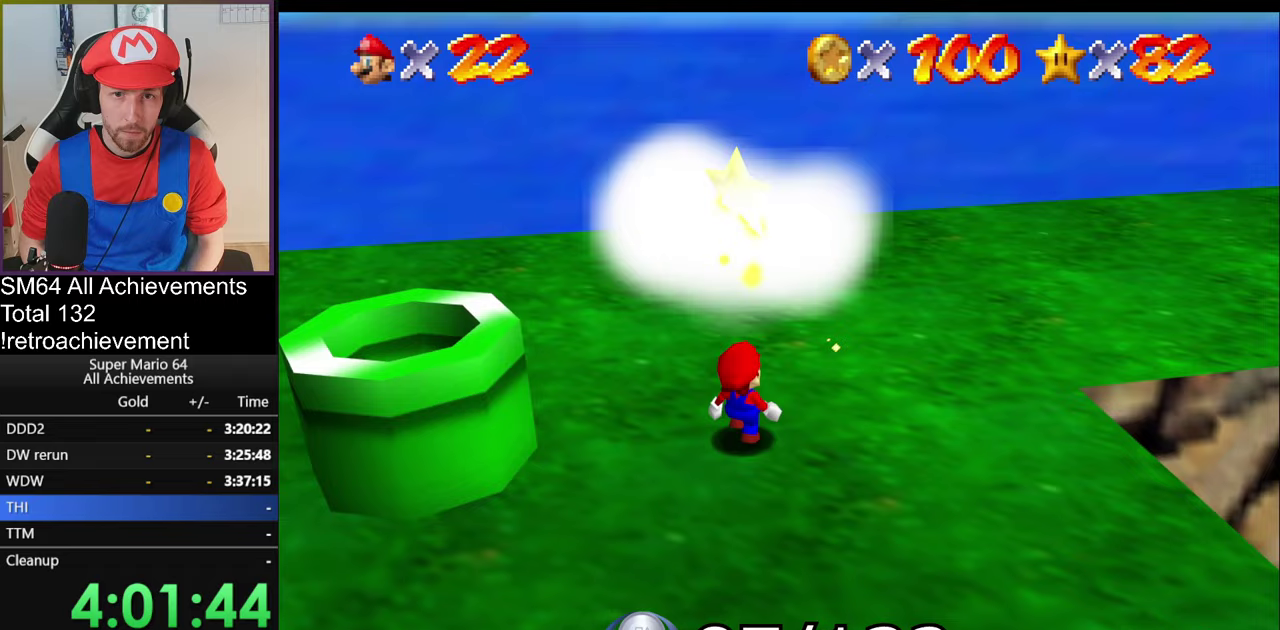
{"buttons": [], "left_stick": "center", "events": []}
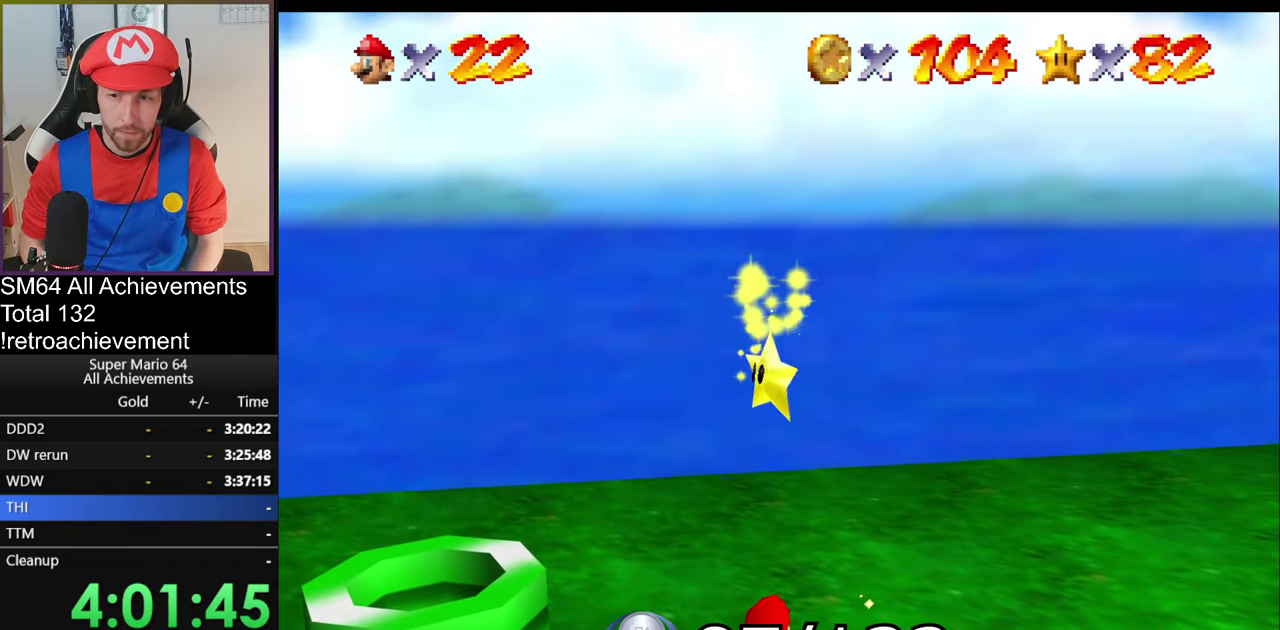
{"buttons": [], "left_stick": "center", "events": []}
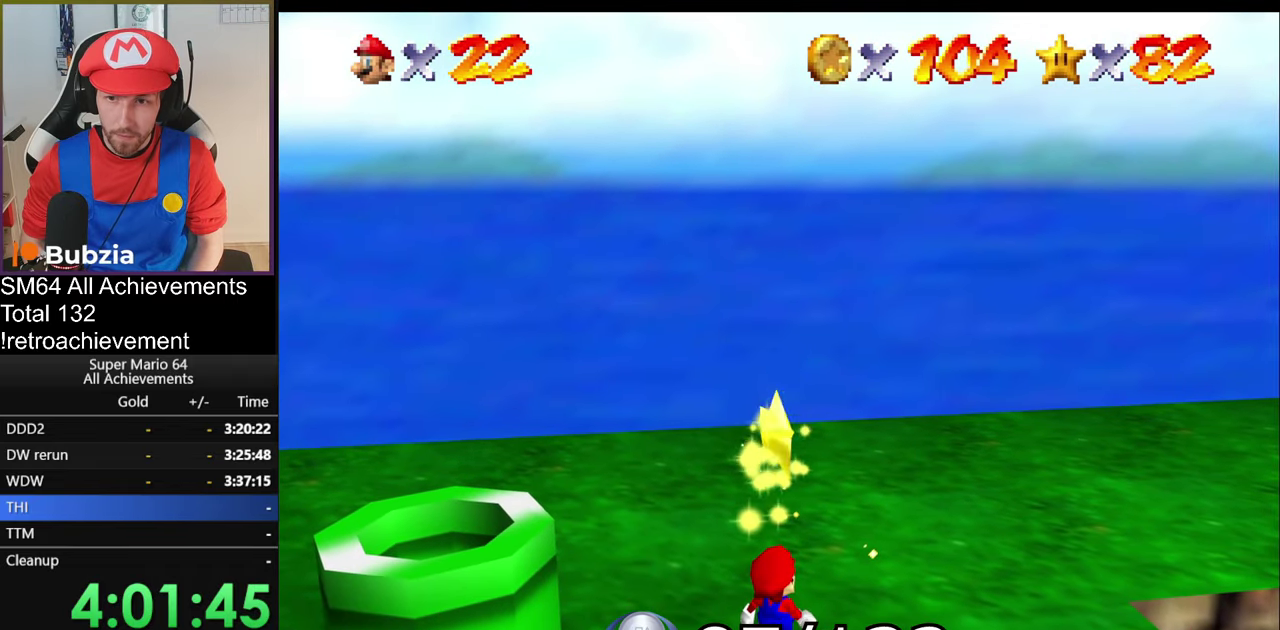
{"buttons": [], "left_stick": "center", "events": []}
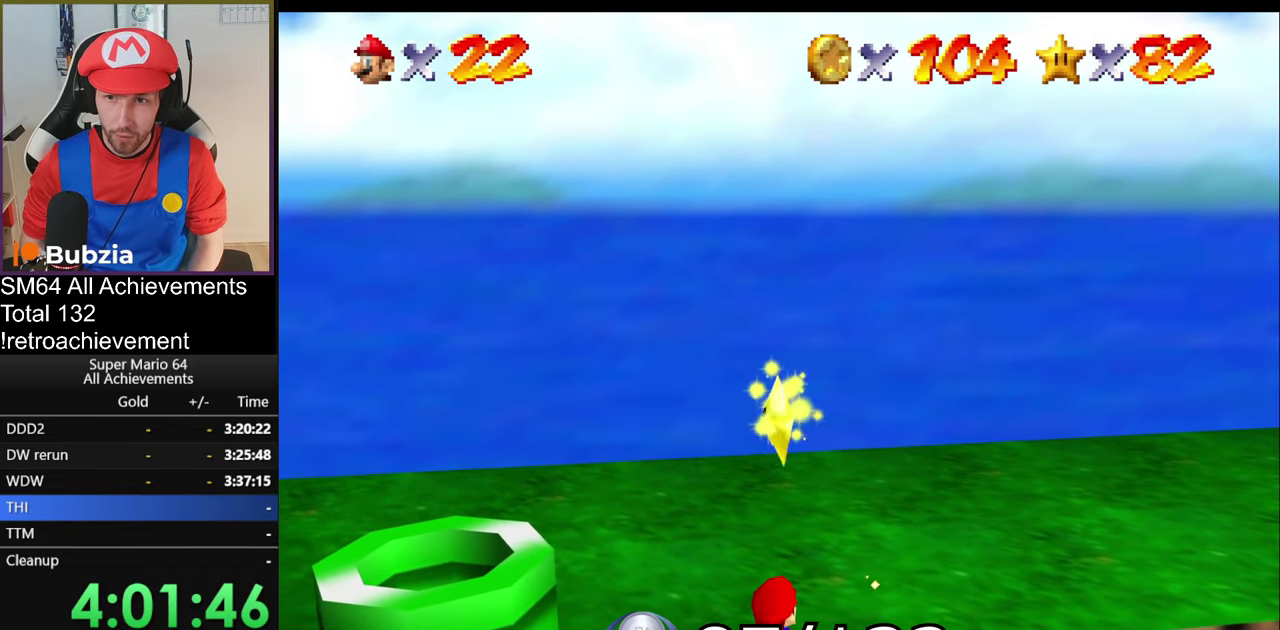
{"buttons": [], "left_stick": "center", "events": []}
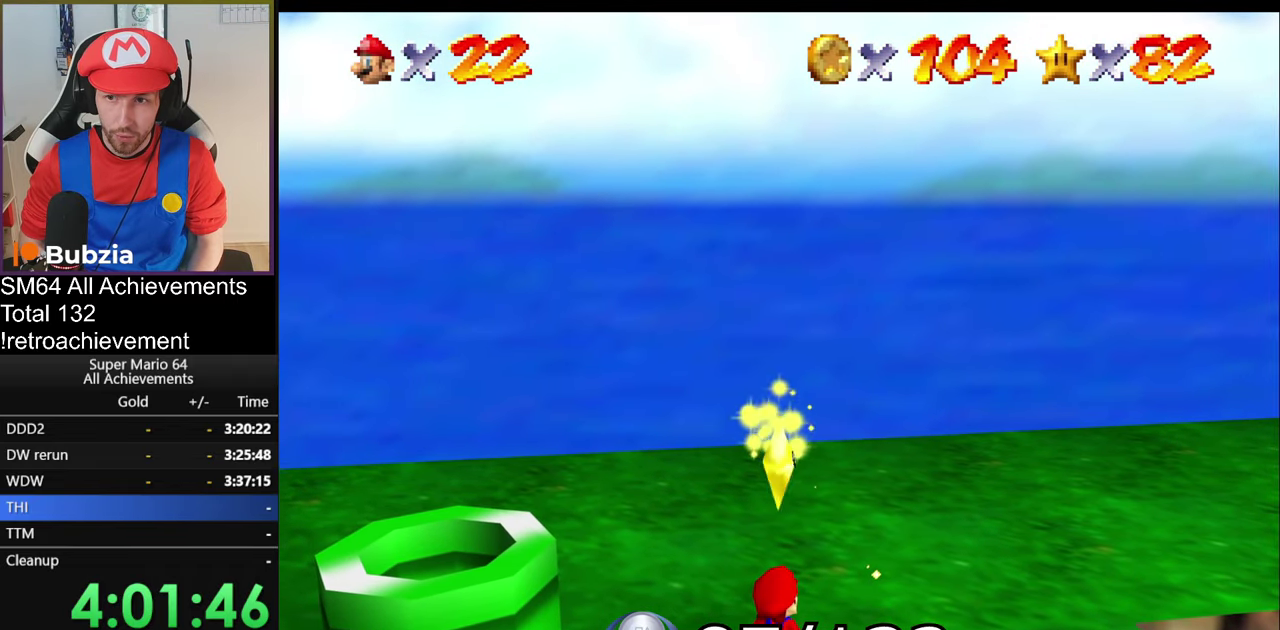
{"buttons": [], "left_stick": "center", "events": []}
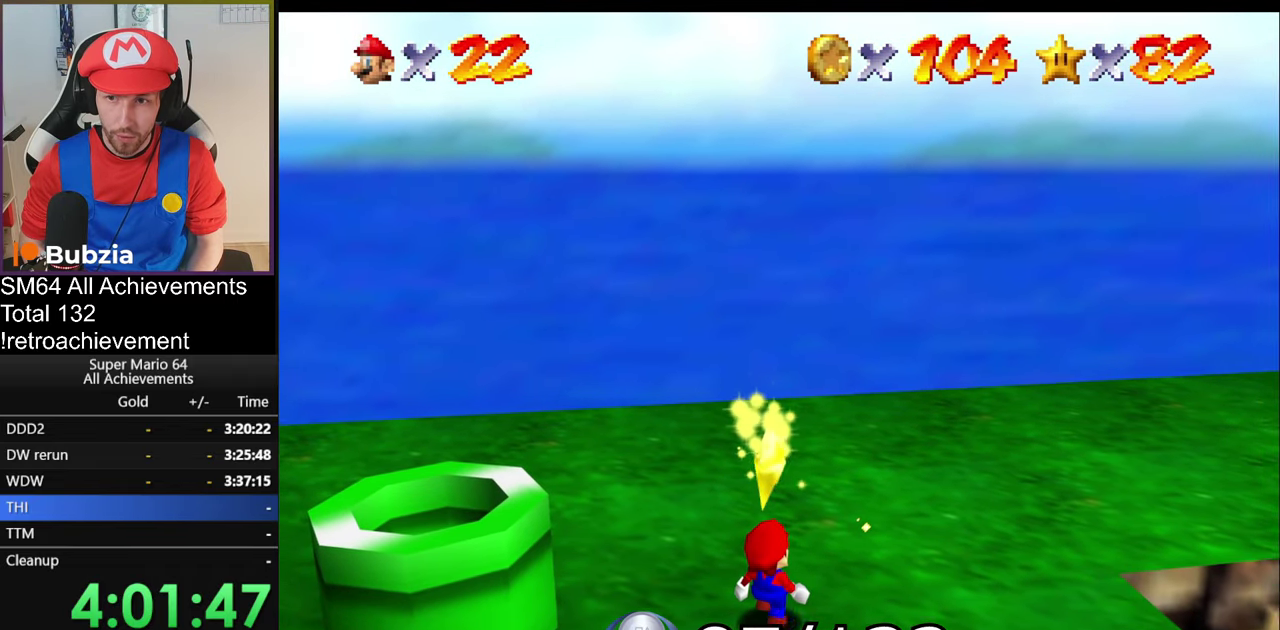
{"buttons": ["C_LEFT"], "left_stick": "down-left", "events": [[367, "left_stick", "down-left"], [467, "C_LEFT", "down"]]}
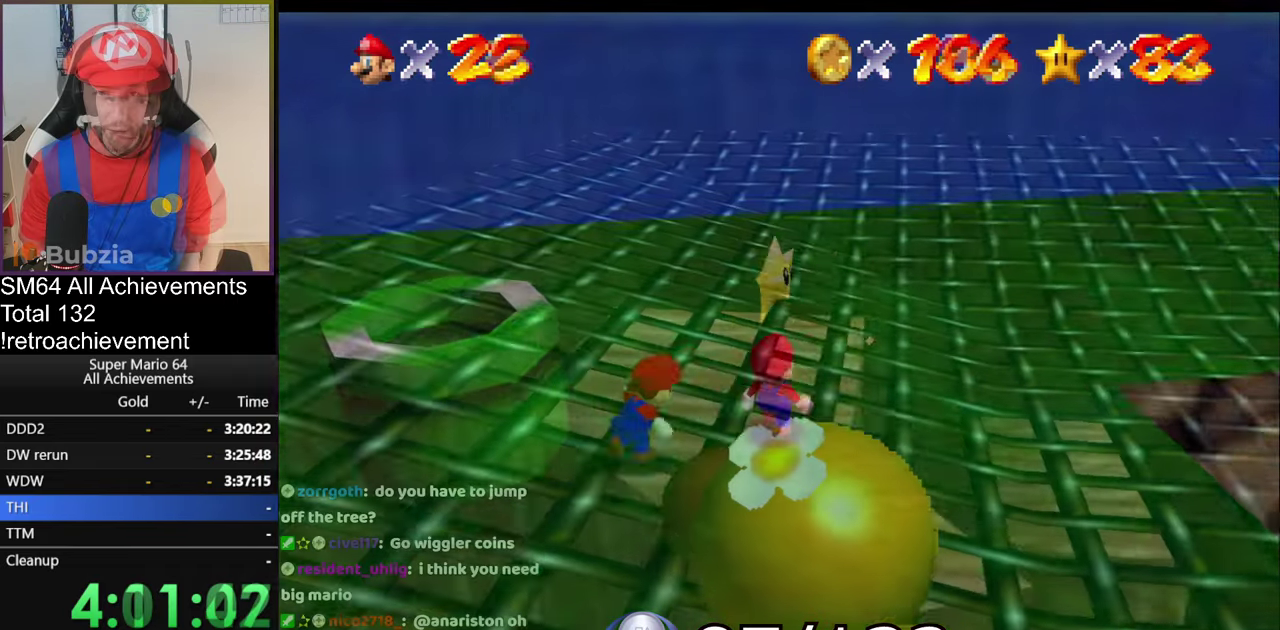
{"buttons": [], "left_stick": "up-right", "events": [[66, "C_LEFT", "up"], [133, "left_stick", "up-right"], [350, "B", "down"], [450, "B", "up"]]}
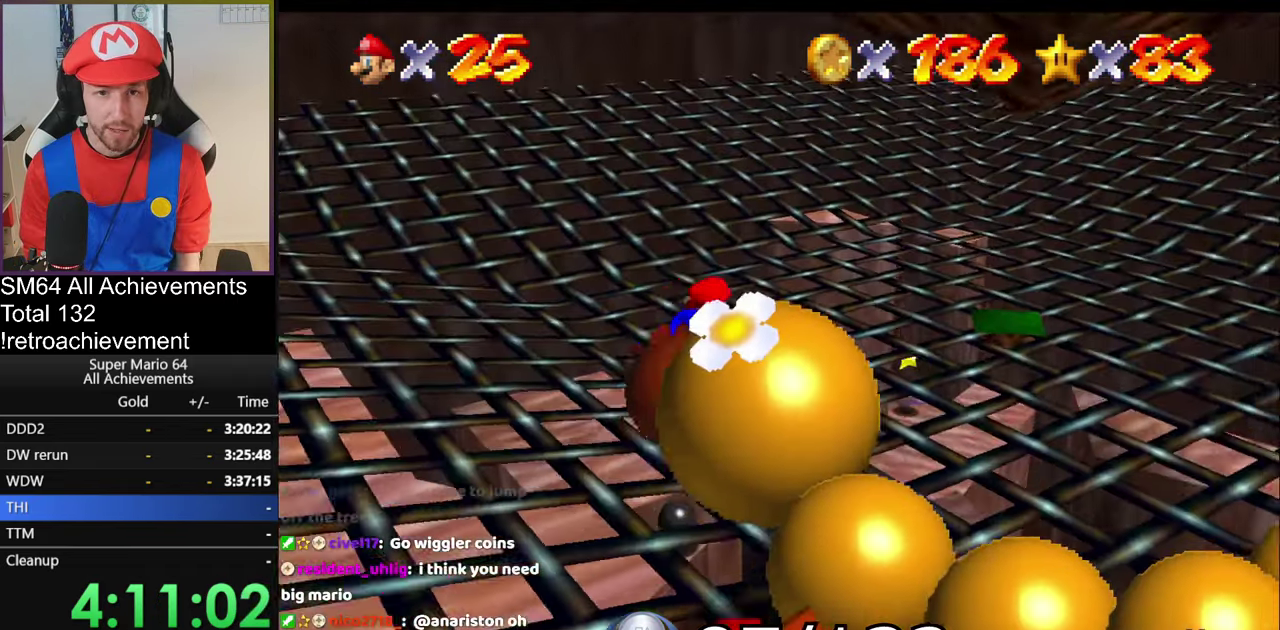
{"buttons": [], "left_stick": "up", "events": [[334, "B", "down"], [417, "B", "up"], [417, "left_stick", "up"]]}
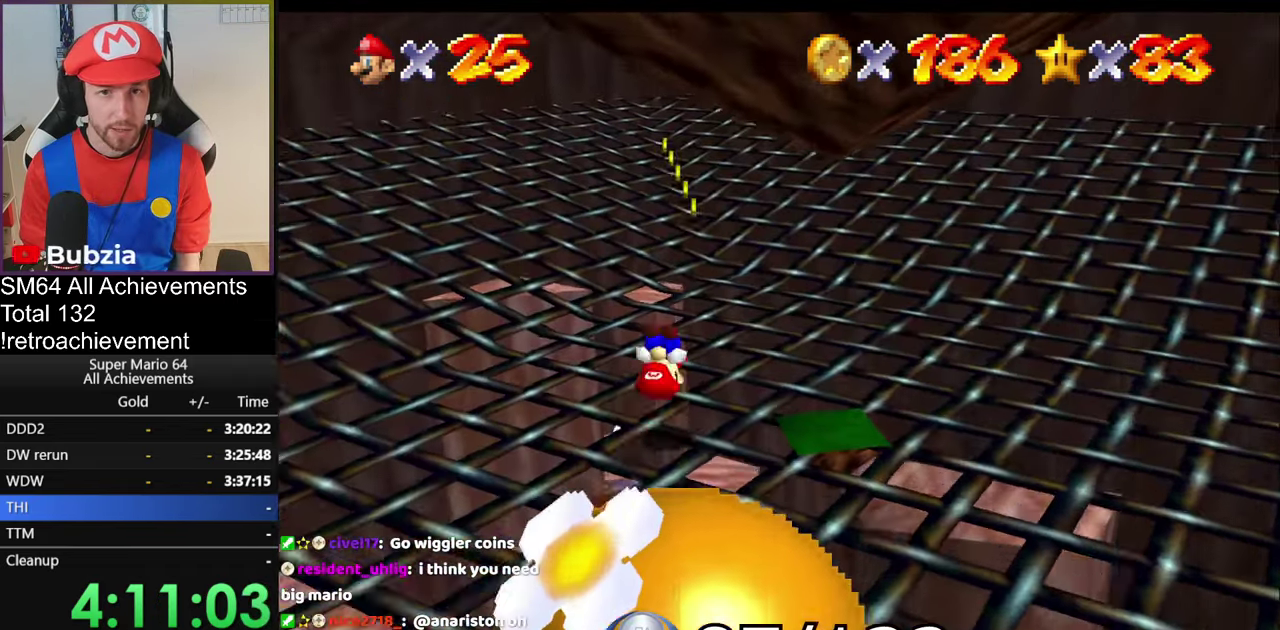
{"buttons": ["B"], "left_stick": "up", "events": [[417, "B", "down"]]}
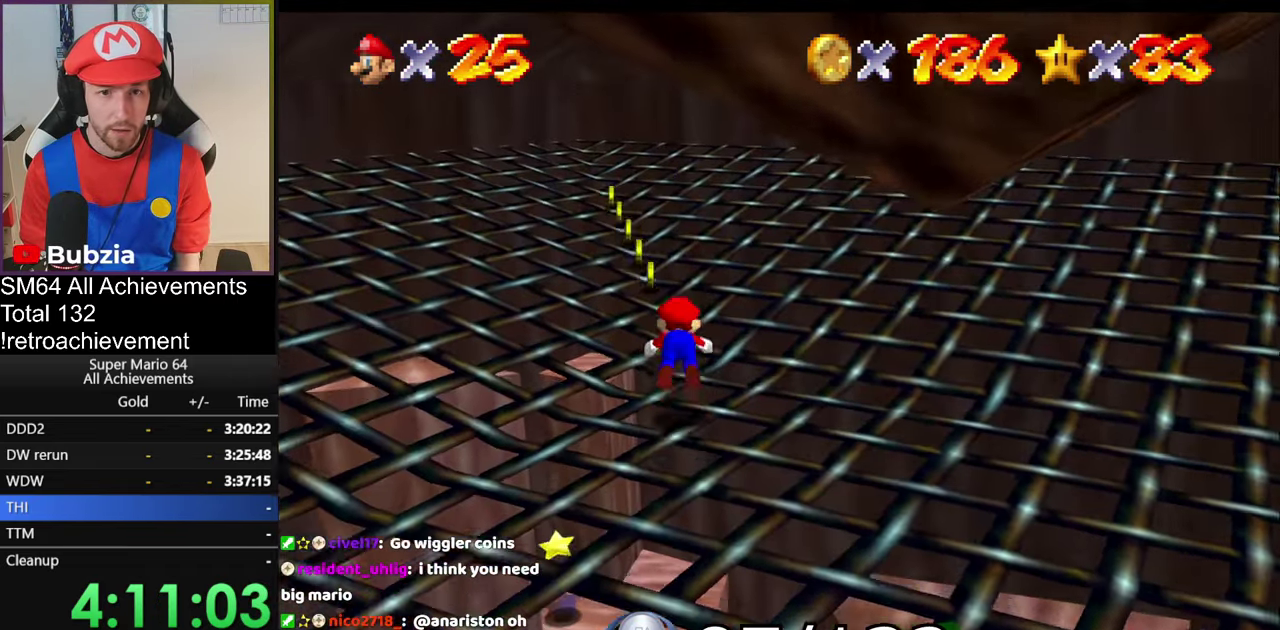
{"buttons": [], "left_stick": "up-left", "events": [[34, "B", "up"], [34, "left_stick", "up-left"], [217, "left_stick", "up"], [284, "B", "down"], [384, "B", "up"], [484, "left_stick", "up-left"]]}
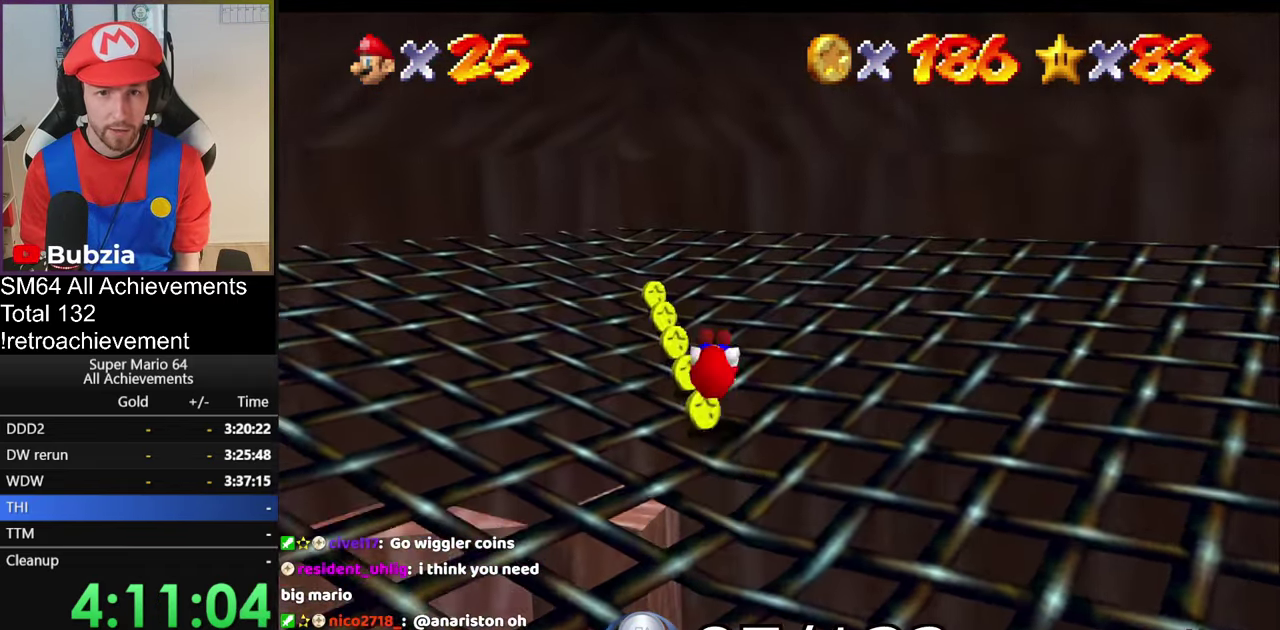
{"buttons": [], "left_stick": "down", "events": [[167, "left_stick", "up"], [350, "left_stick", "up-left"], [483, "left_stick", "down"]]}
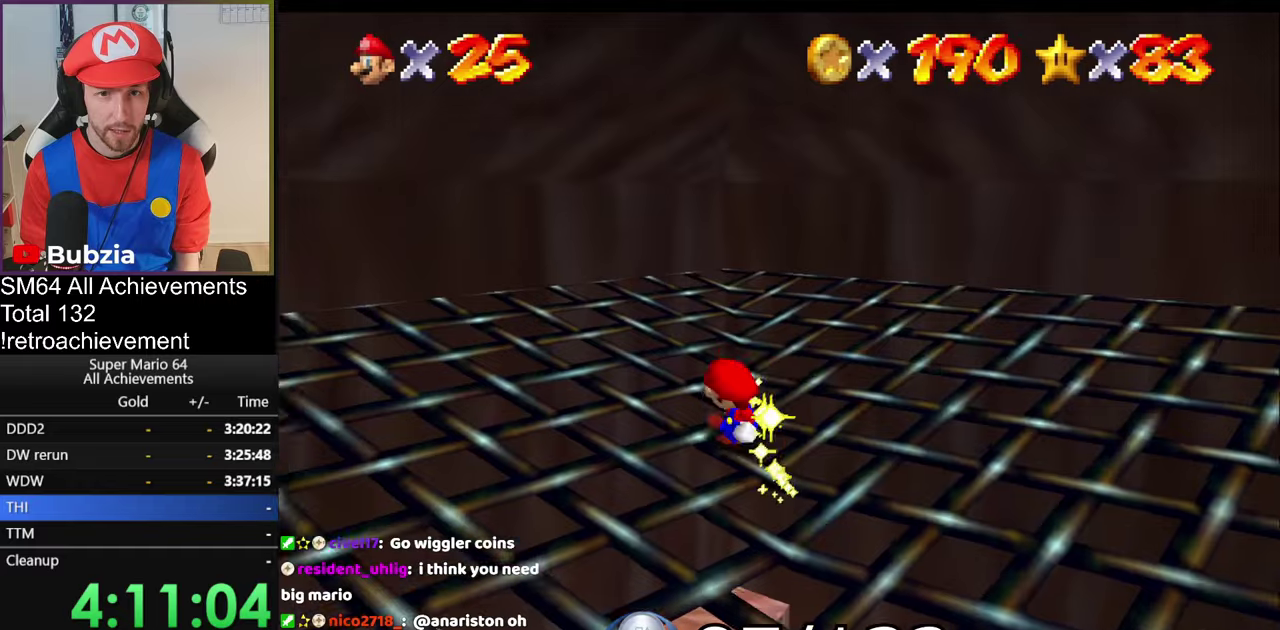
{"buttons": [], "left_stick": "down", "events": []}
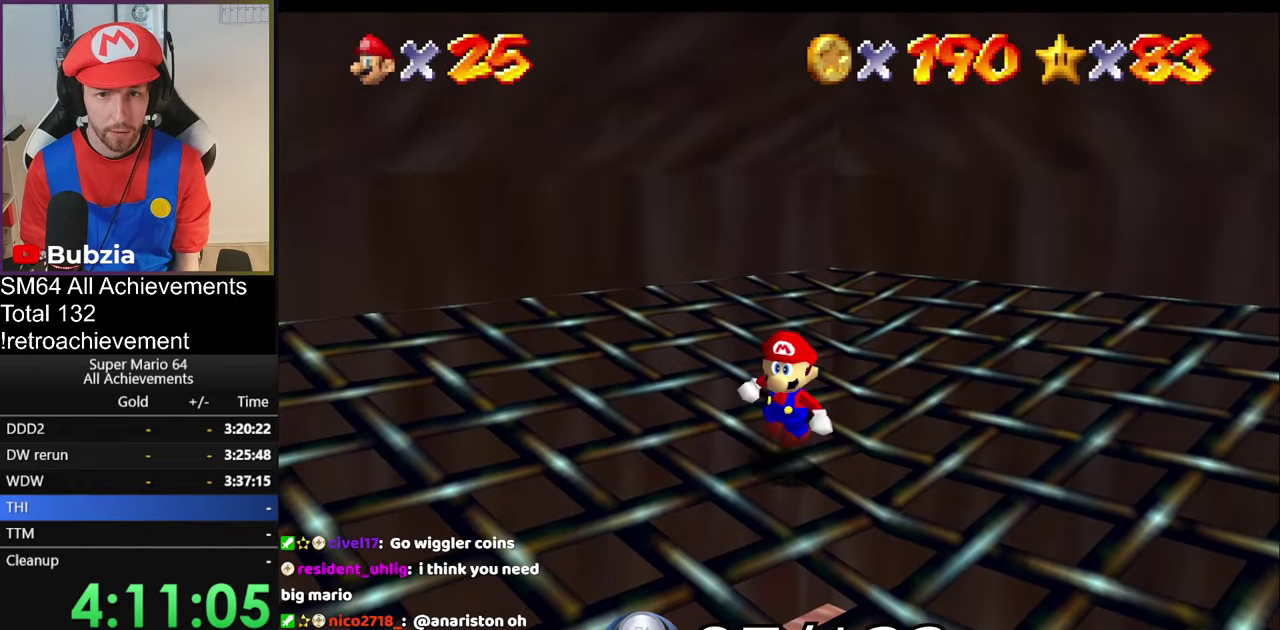
{"buttons": [], "left_stick": "down-right", "events": [[50, "C_LEFT", "down"], [117, "C_LEFT", "up"], [351, "left_stick", "down-right"]]}
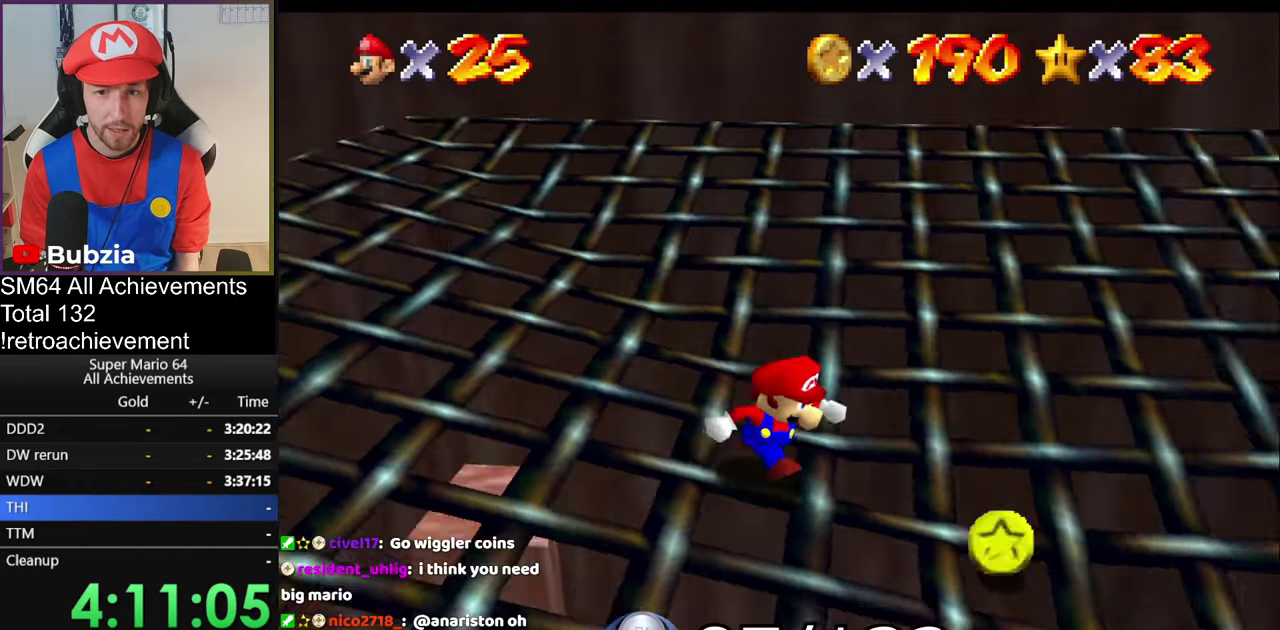
{"buttons": [], "left_stick": "up-right", "events": [[150, "left_stick", "right"], [350, "left_stick", "up-right"]]}
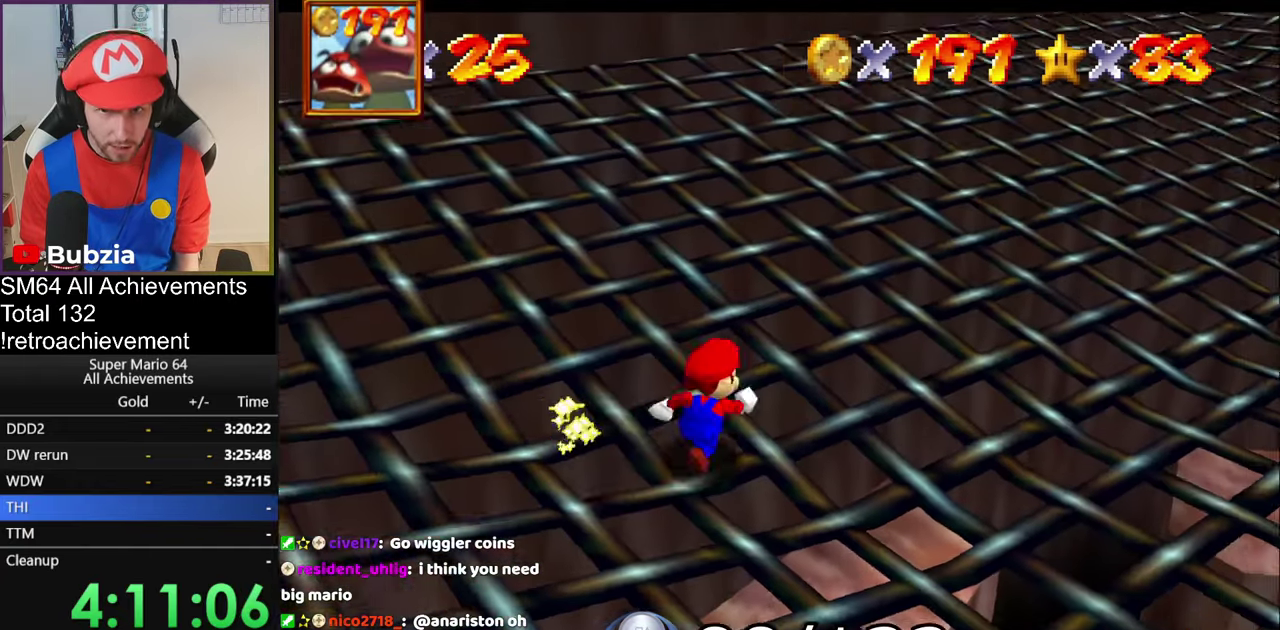
{"buttons": [], "left_stick": "up-right", "events": [[167, "C_LEFT", "down"], [284, "C_LEFT", "up"], [367, "C_LEFT", "down"], [451, "C_LEFT", "up"]]}
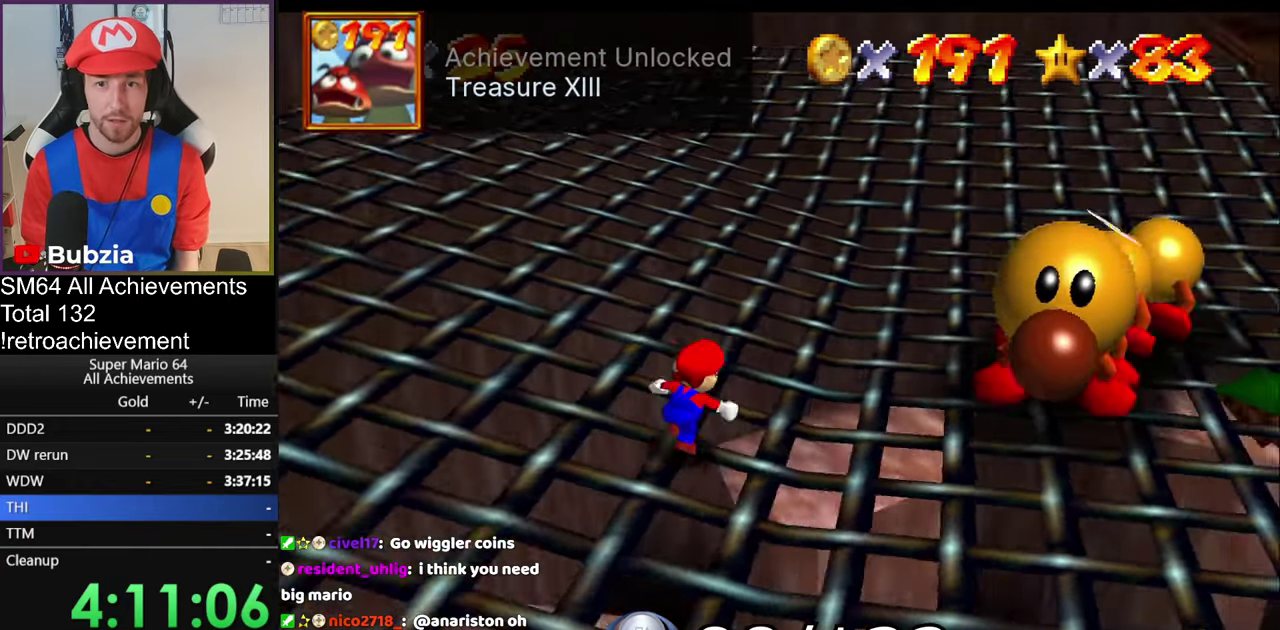
{"buttons": [], "left_stick": "down-right", "events": [[250, "A", "down"], [250, "left_stick", "right"], [317, "A", "up"], [317, "left_stick", "down-right"]]}
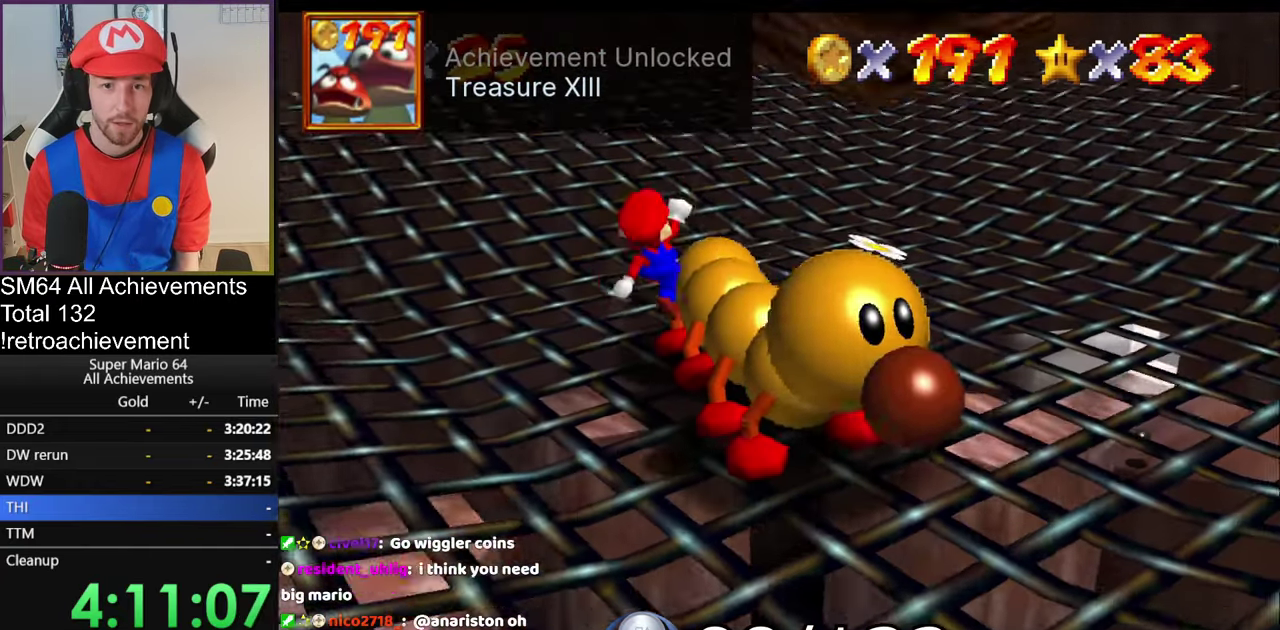
{"buttons": [], "left_stick": "right", "events": [[150, "left_stick", "right"]]}